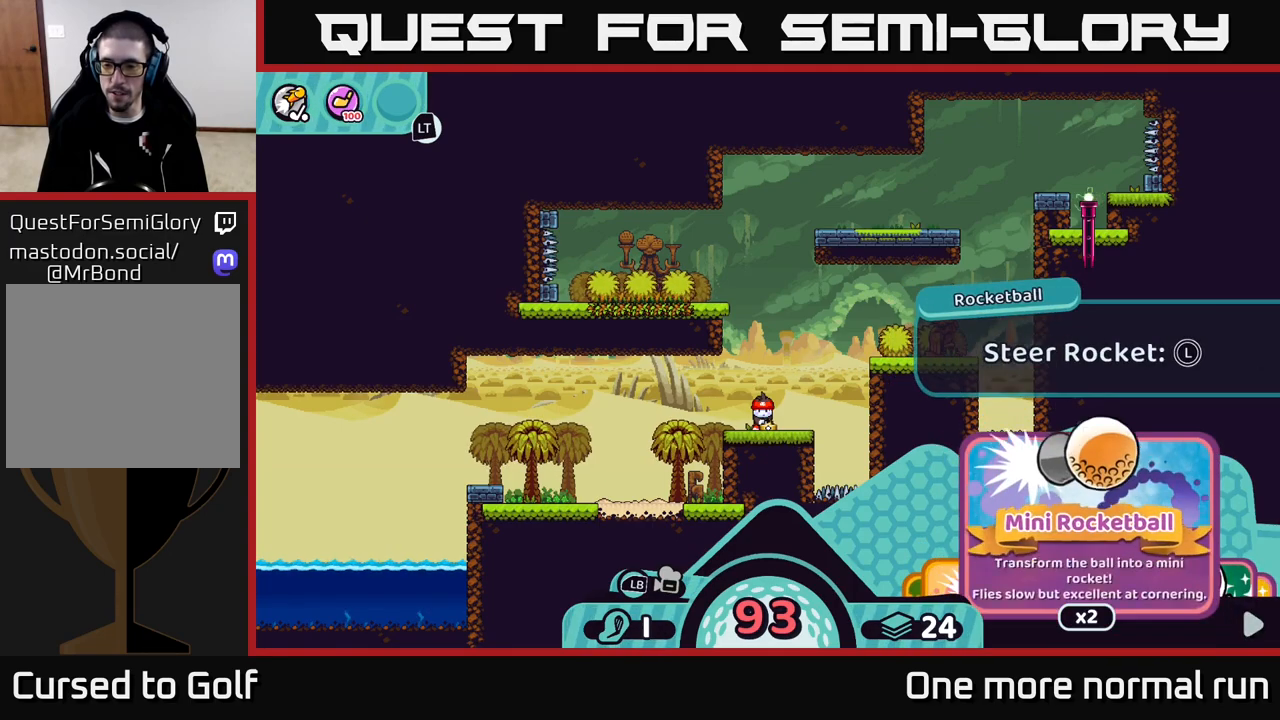
Gameplay with a controller (Xbox layout); each line is a JSON object with the inputs held at the frame after it (dt_ms = milliseconds from this image to that frame). "button_events" lists button changes between this image and that frame as [ms after this image, input, new state], when the widget could be followed in between (sticks are given only as held states).
{"dt_ms": 500, "buttons": ["R2"], "left_stick": "center", "right_stick": "center", "button_events": []}
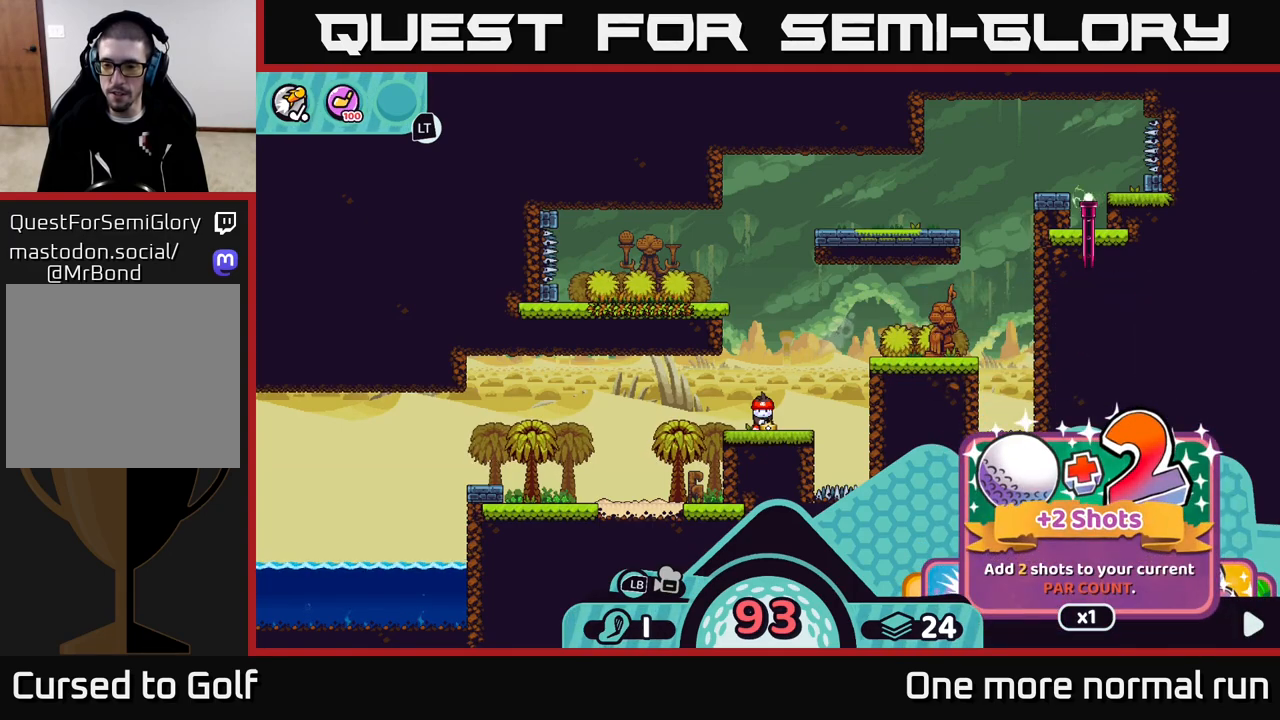
{"dt_ms": 500, "buttons": ["R2"], "left_stick": "center", "right_stick": "center", "button_events": []}
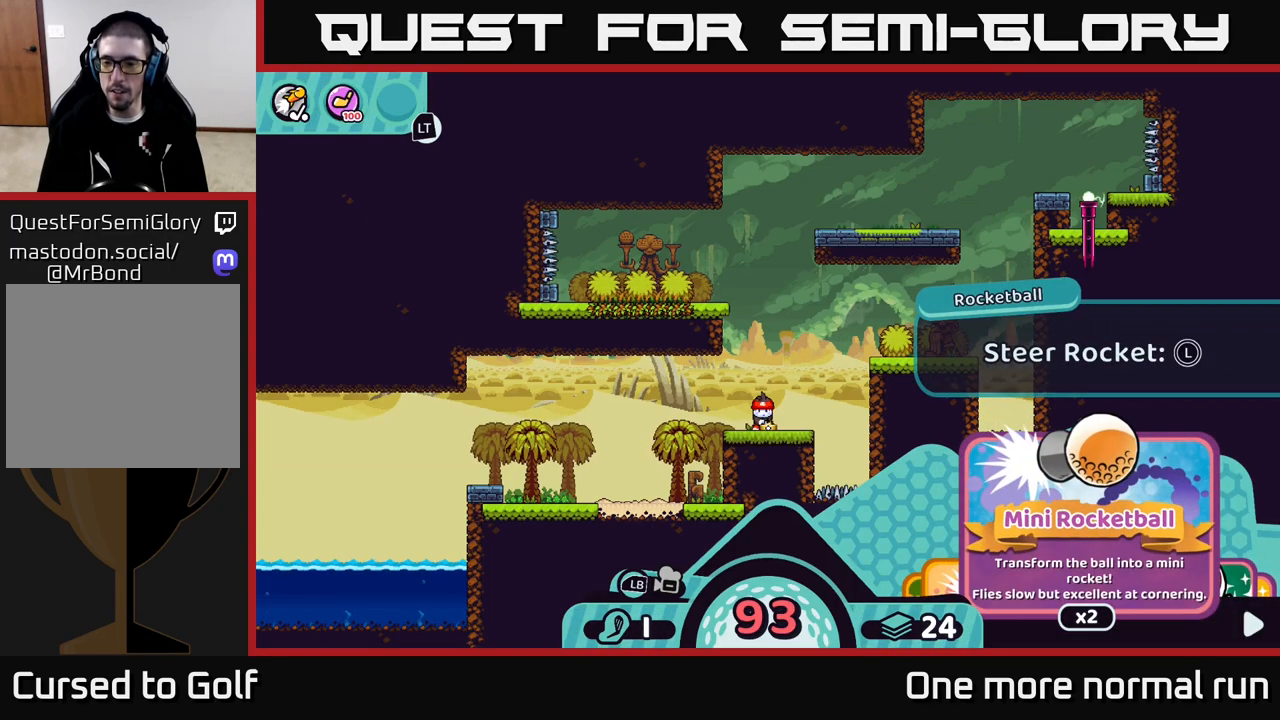
{"dt_ms": 500, "buttons": [], "left_stick": "center", "right_stick": "center", "button_events": [[17, "A", "down"], [117, "A", "up"], [367, "R2", "up"]]}
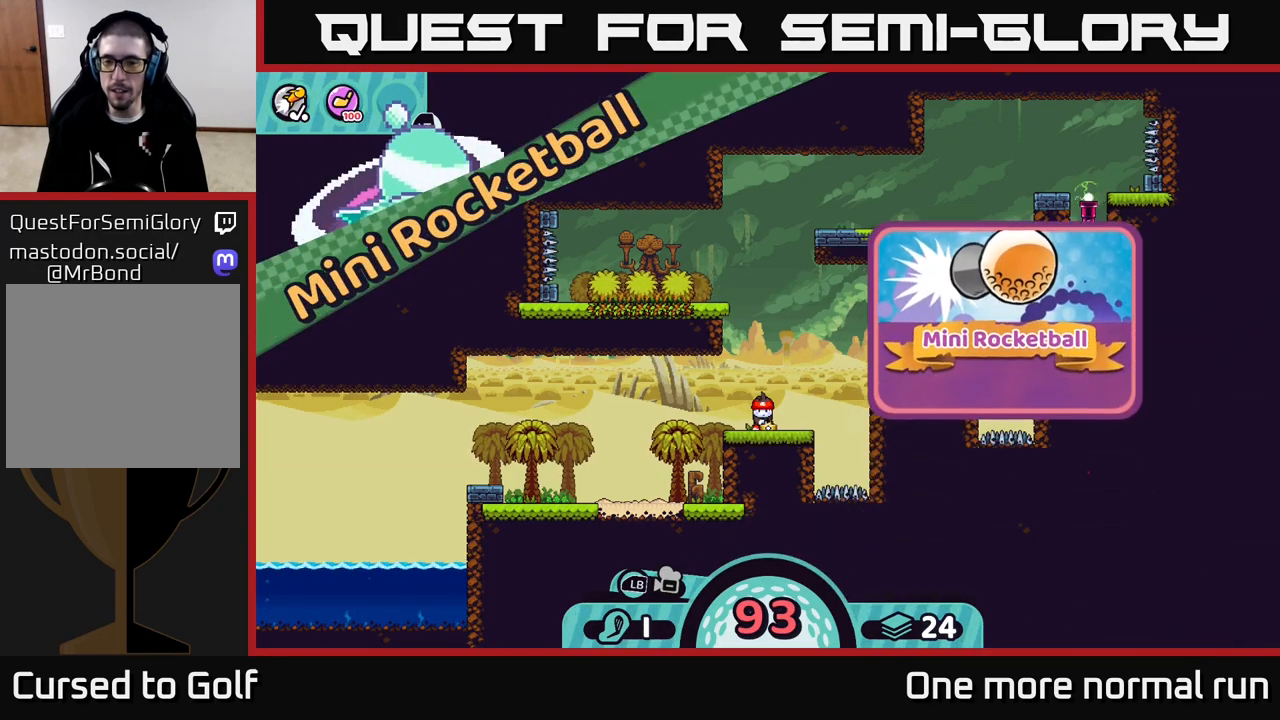
{"dt_ms": 500, "buttons": [], "left_stick": "center", "right_stick": "up-right", "button_events": []}
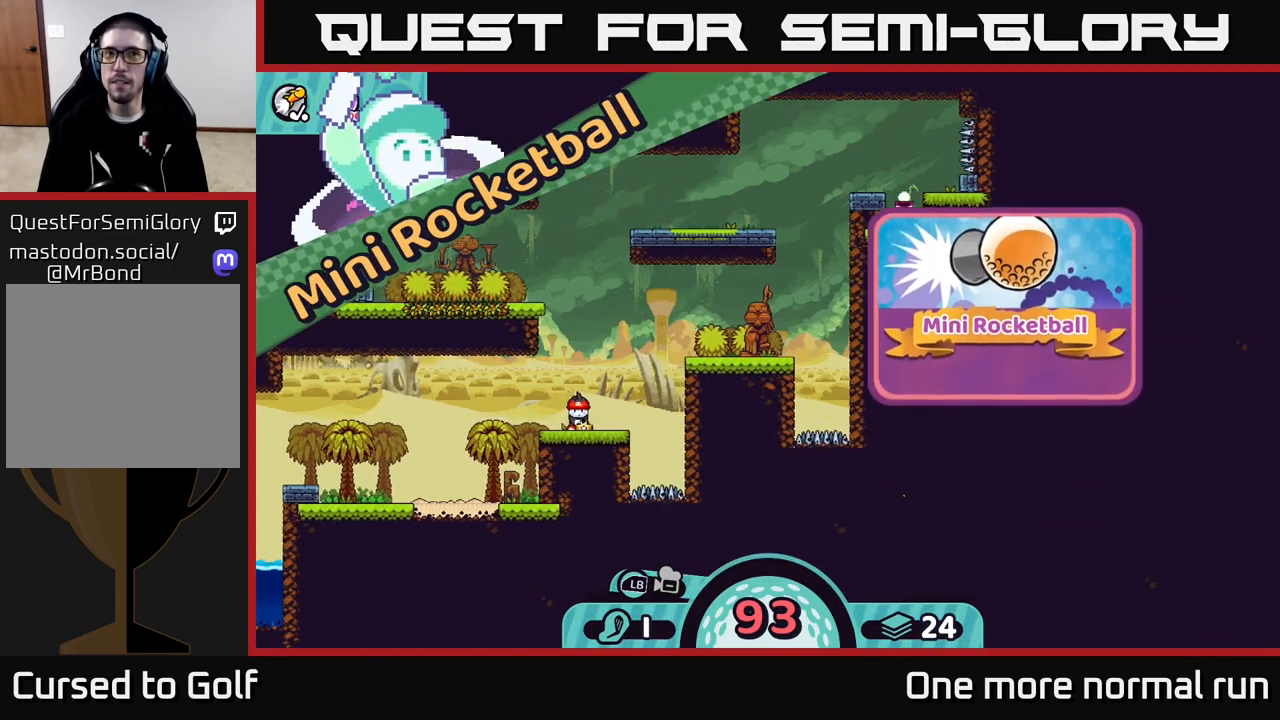
{"dt_ms": 500, "buttons": [], "left_stick": "center", "right_stick": "center", "button_events": []}
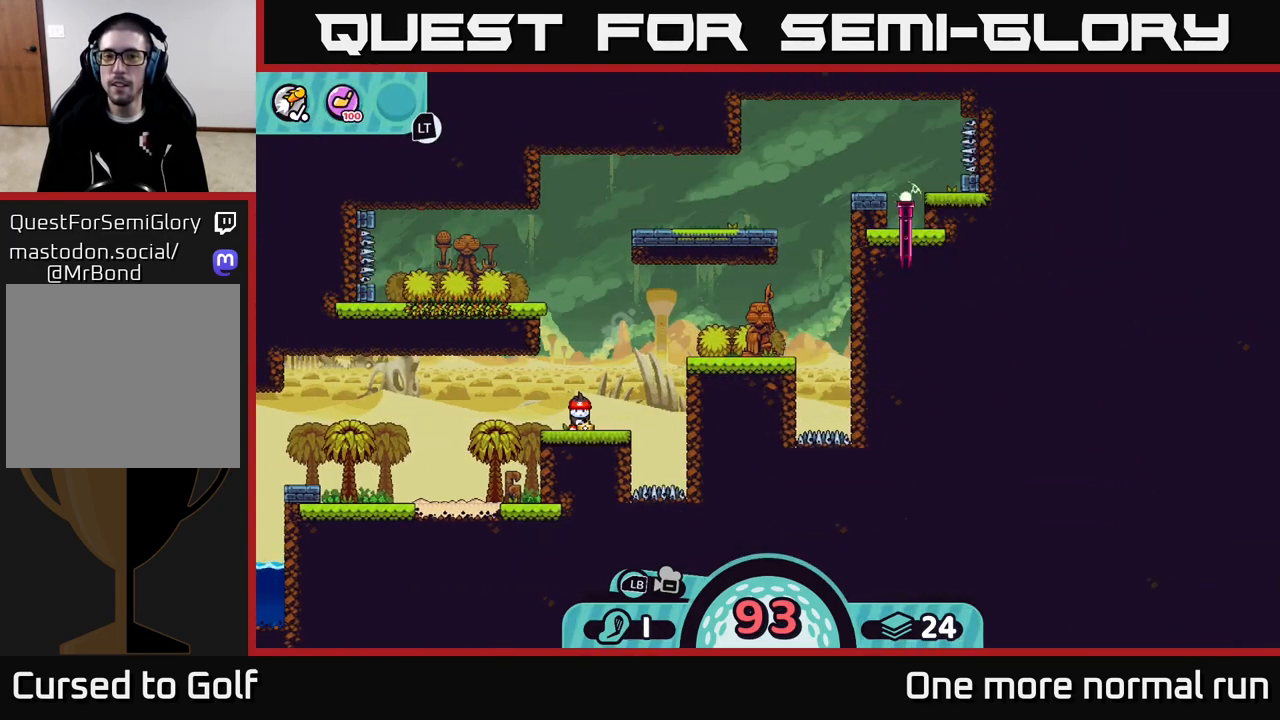
{"dt_ms": 500, "buttons": [], "left_stick": "center", "right_stick": "center", "button_events": []}
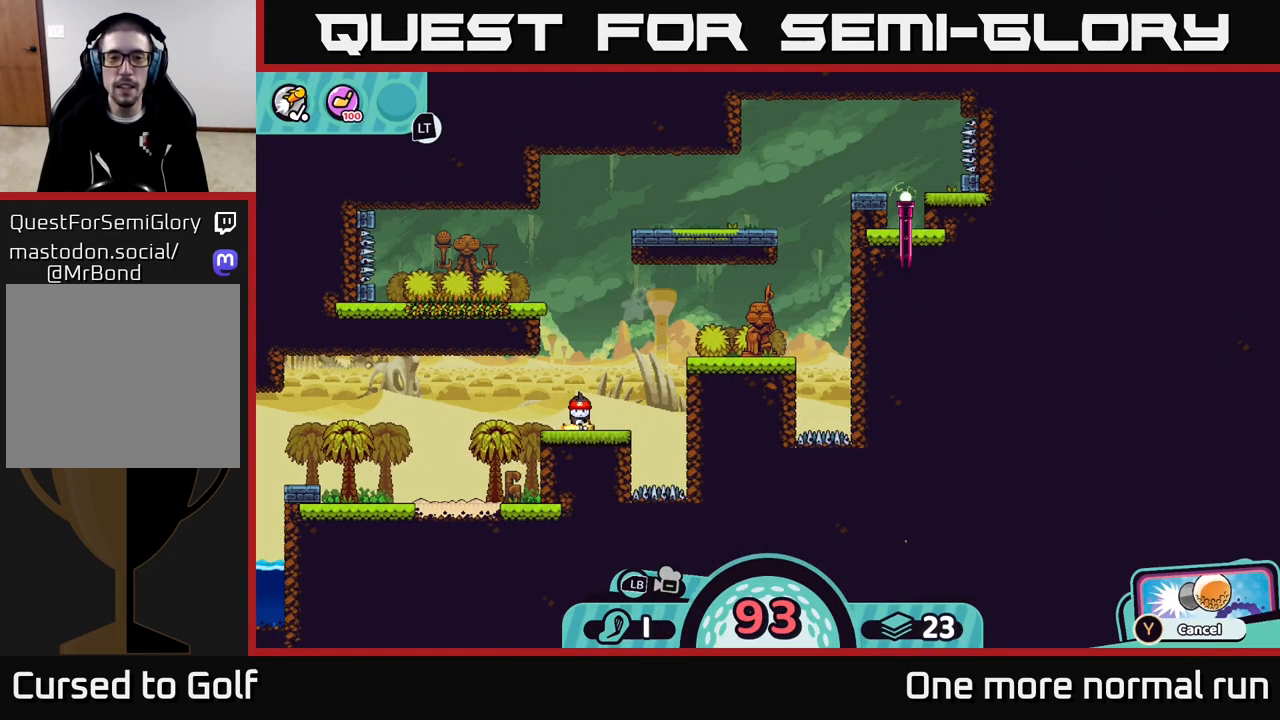
{"dt_ms": 500, "buttons": [], "left_stick": "center", "right_stick": "center", "button_events": [[17, "A", "down"], [133, "A", "up"]]}
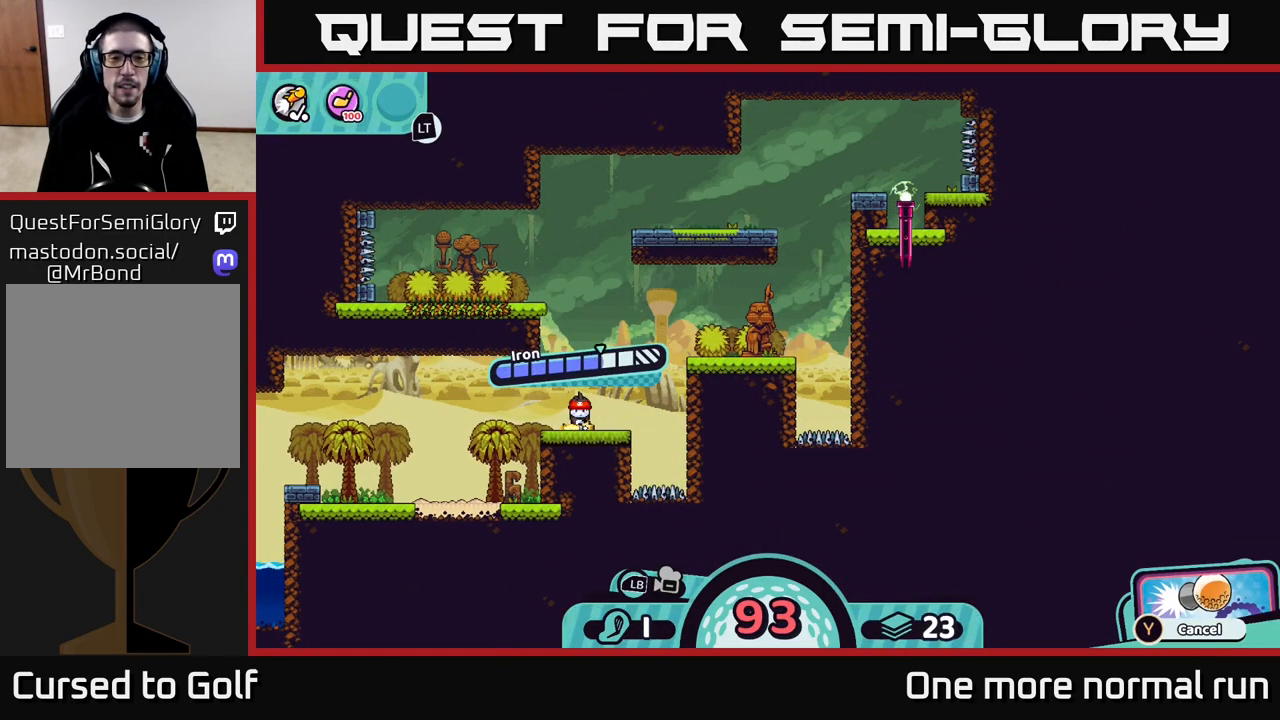
{"dt_ms": 1000, "buttons": [], "left_stick": "center", "right_stick": "center", "button_events": [[267, "A", "down"], [467, "A", "up"]]}
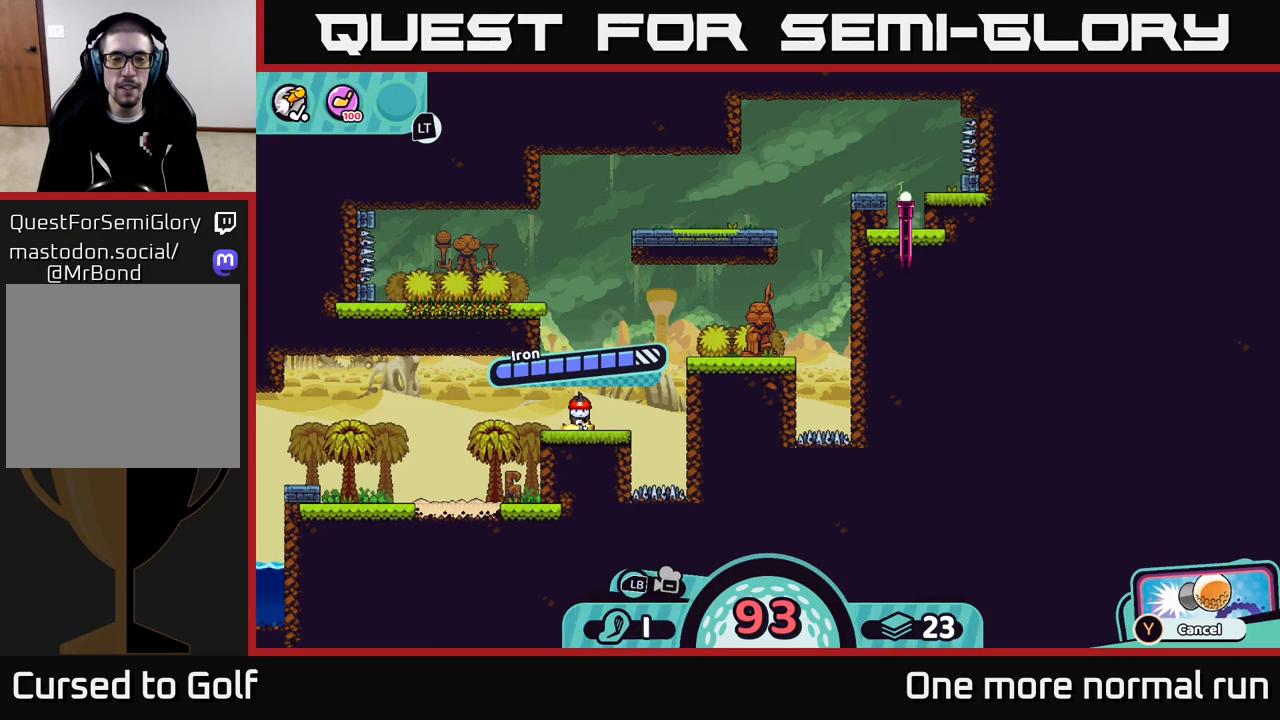
{"dt_ms": 500, "buttons": [], "left_stick": "center", "right_stick": "center", "button_events": [[350, "A", "down"], [433, "A", "up"]]}
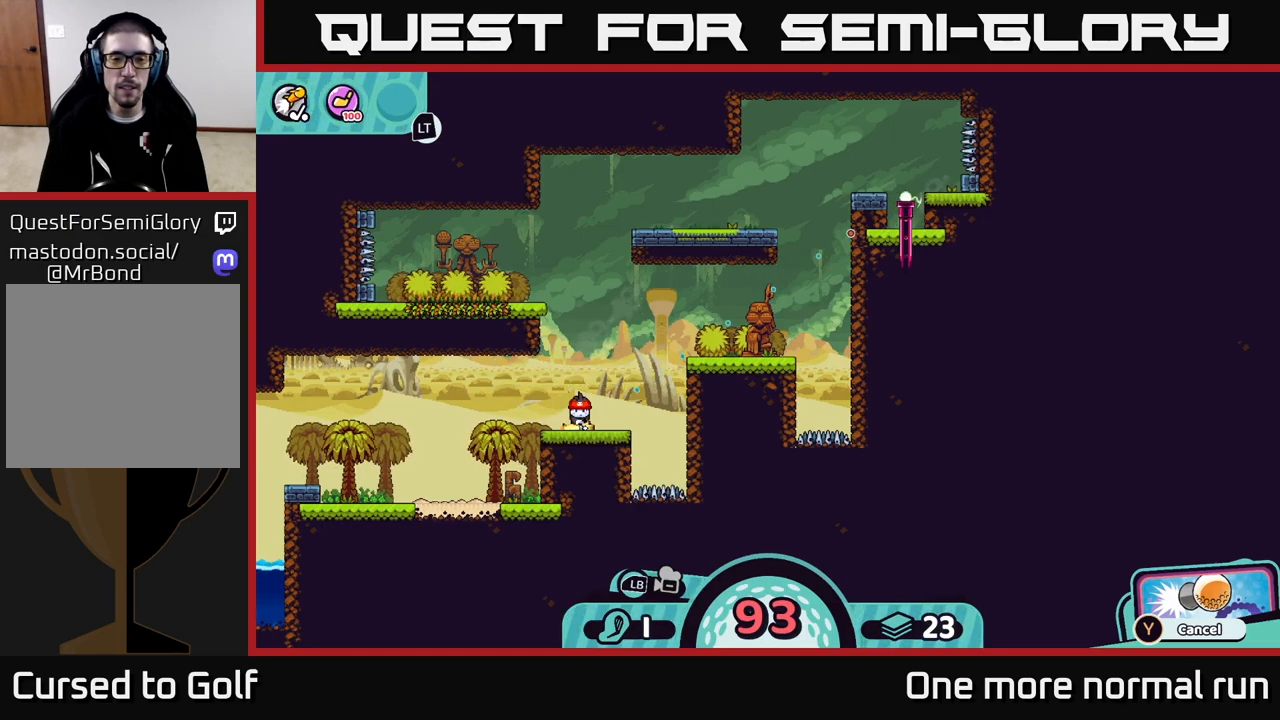
{"dt_ms": 500, "buttons": [], "left_stick": "up-right", "right_stick": "center", "button_events": []}
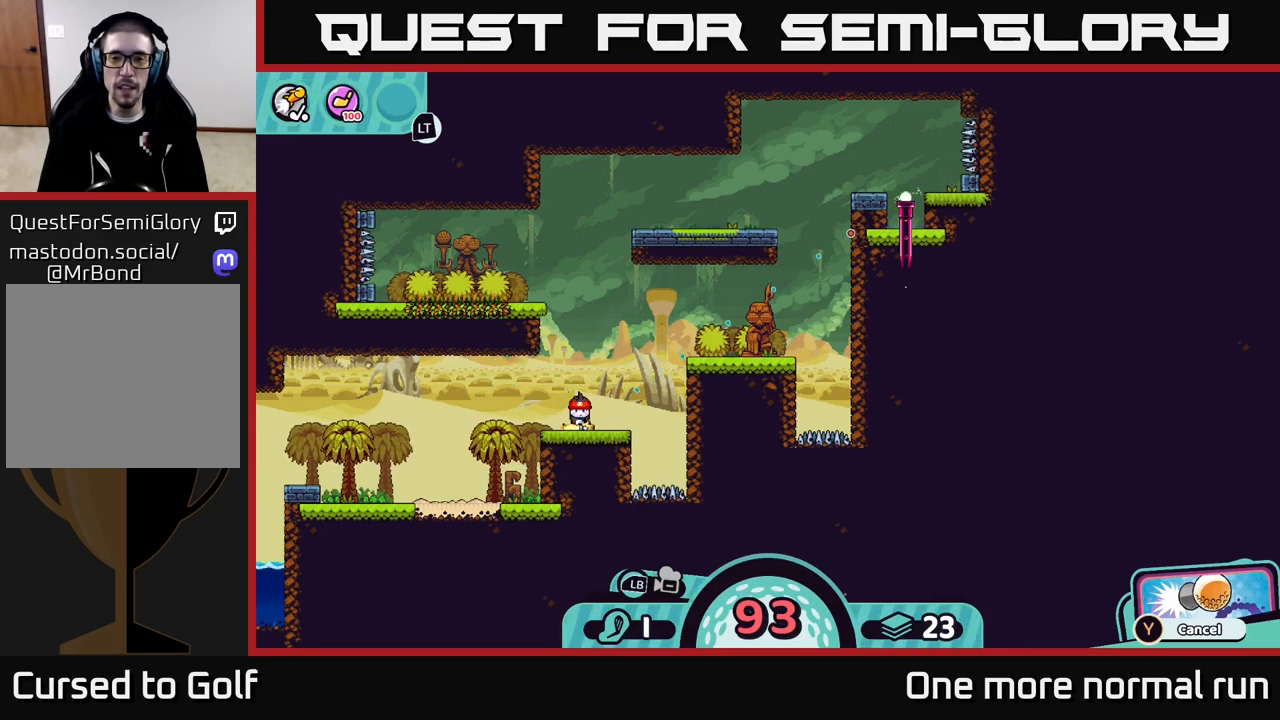
{"dt_ms": 500, "buttons": [], "left_stick": "up-right", "right_stick": "center", "button_events": []}
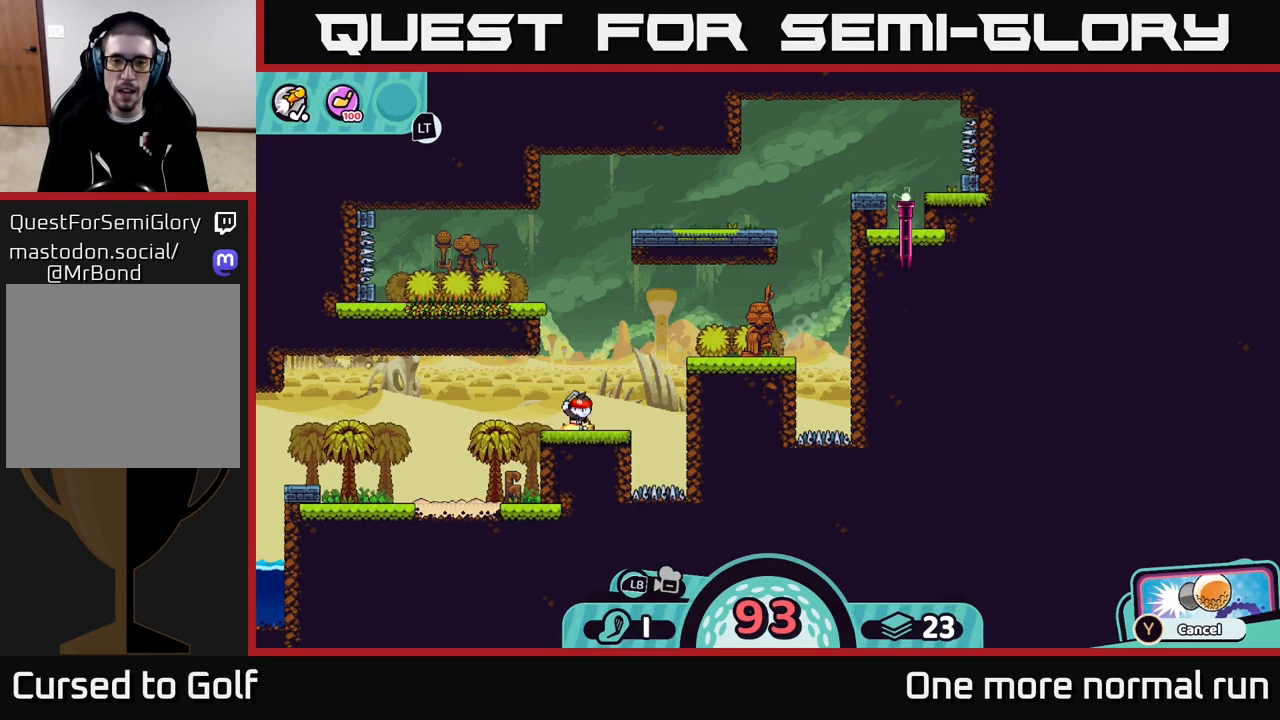
{"dt_ms": 500, "buttons": [], "left_stick": "up-right", "right_stick": "center", "button_events": []}
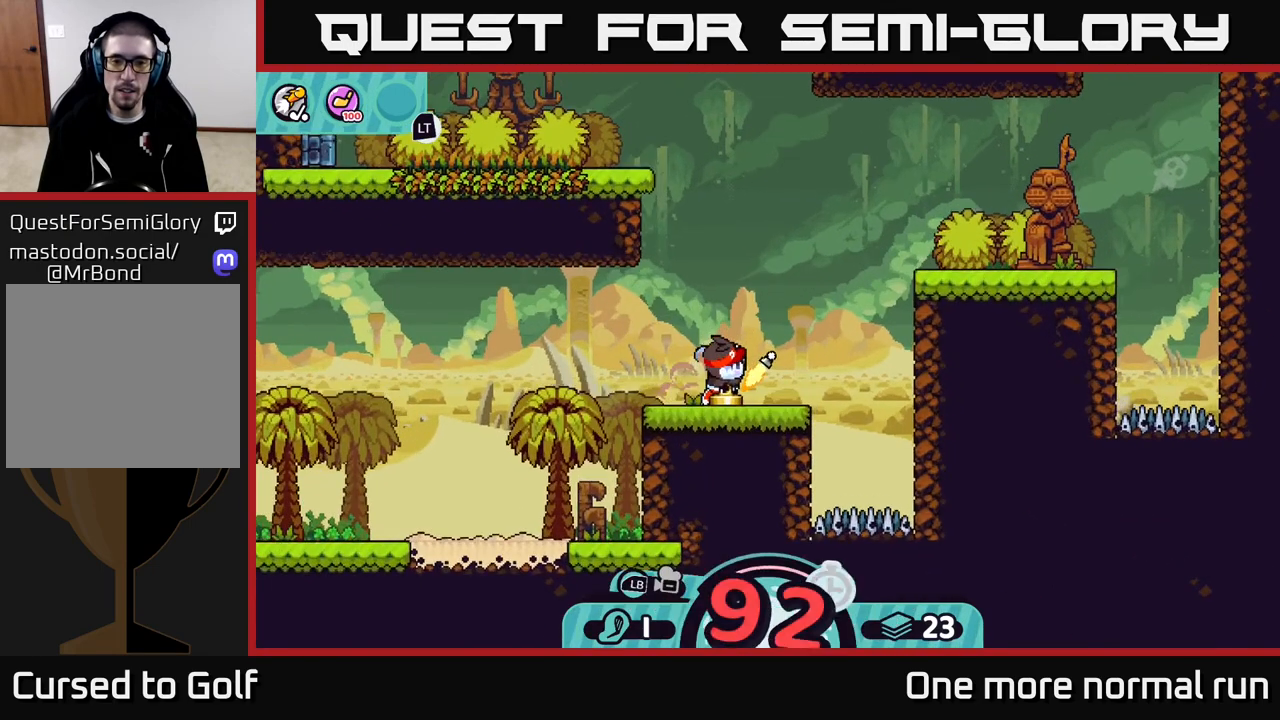
{"dt_ms": 500, "buttons": [], "left_stick": "up-right", "right_stick": "center", "button_events": []}
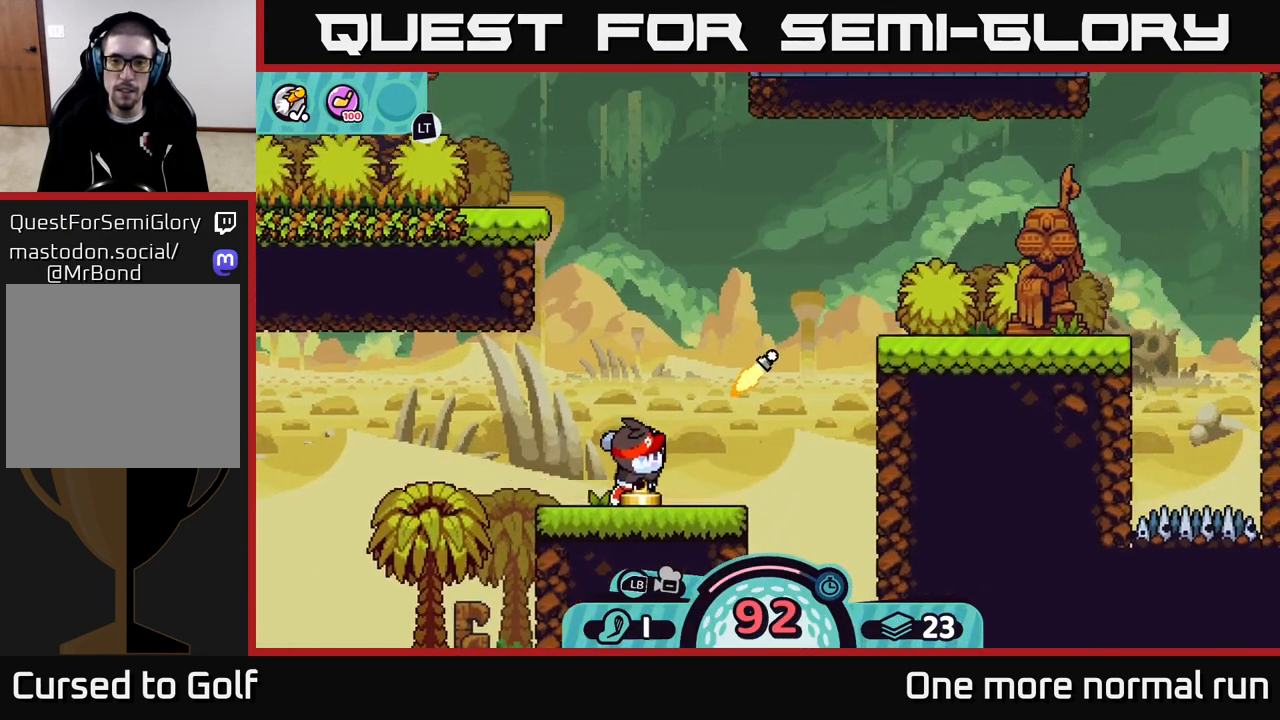
{"dt_ms": 500, "buttons": [], "left_stick": "up-right", "right_stick": "center", "button_events": []}
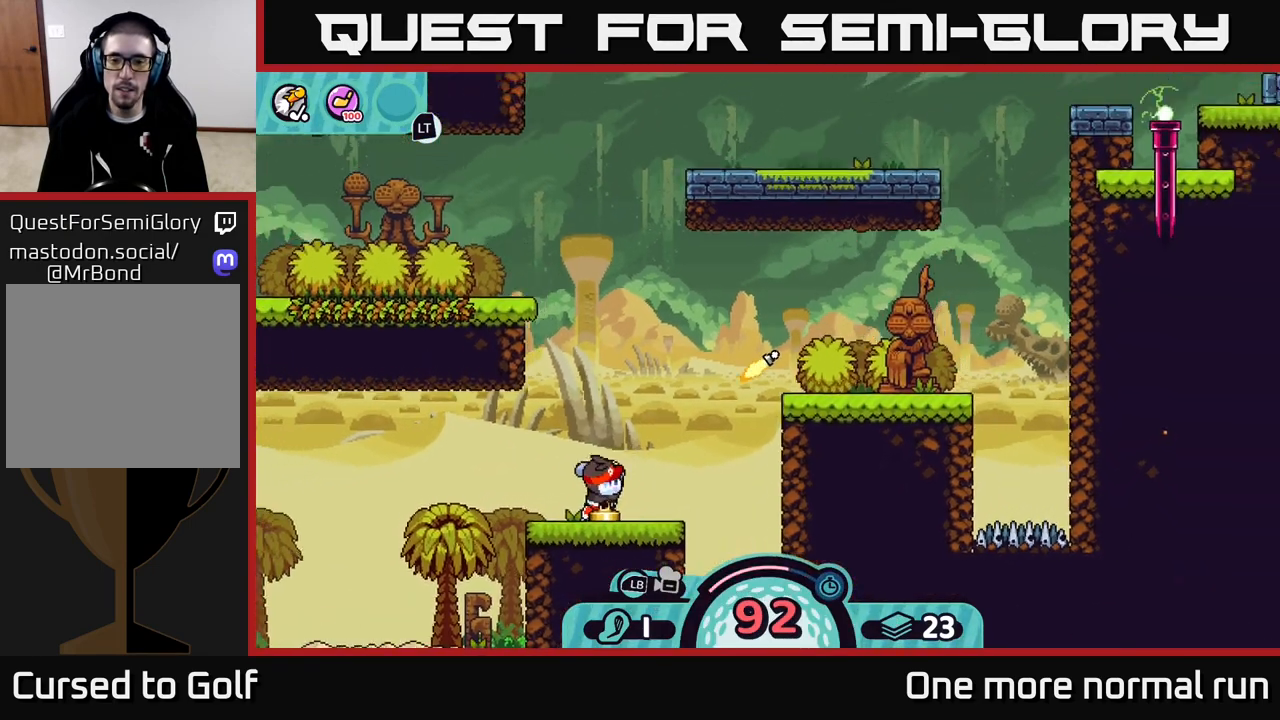
{"dt_ms": 500, "buttons": [], "left_stick": "right", "right_stick": "center", "button_events": []}
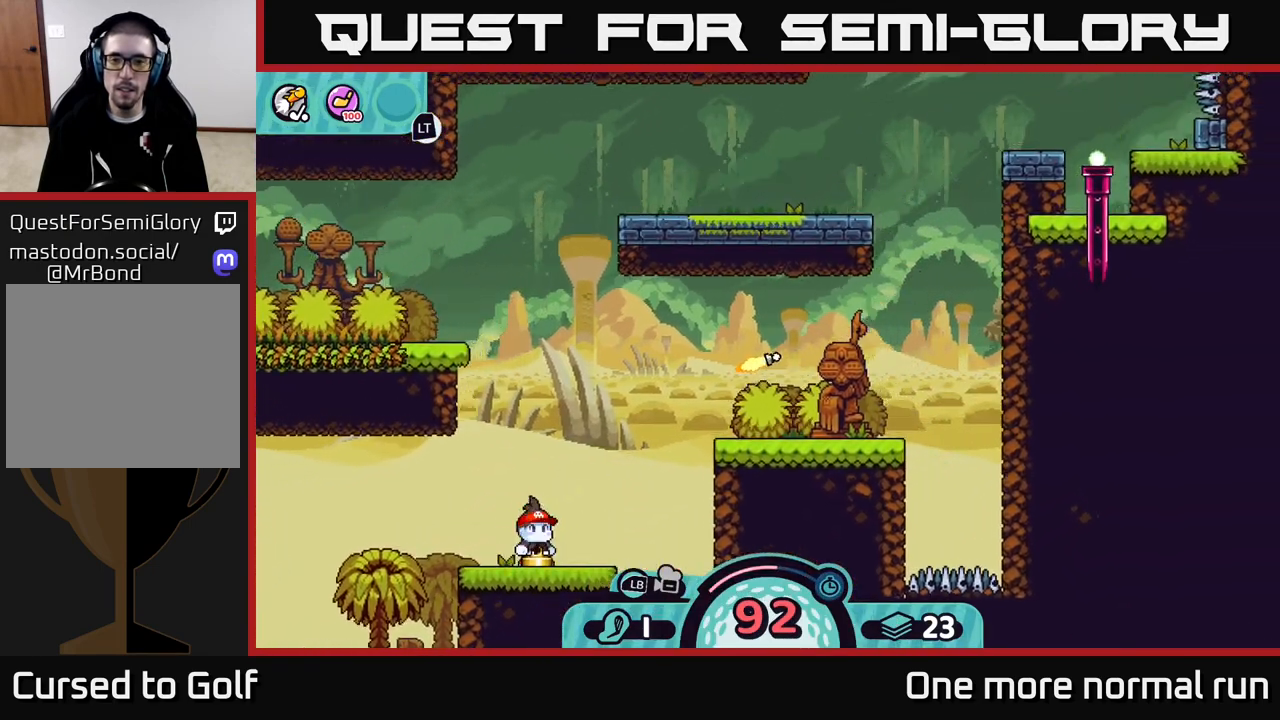
{"dt_ms": 500, "buttons": [], "left_stick": "up-right", "right_stick": "center", "button_events": []}
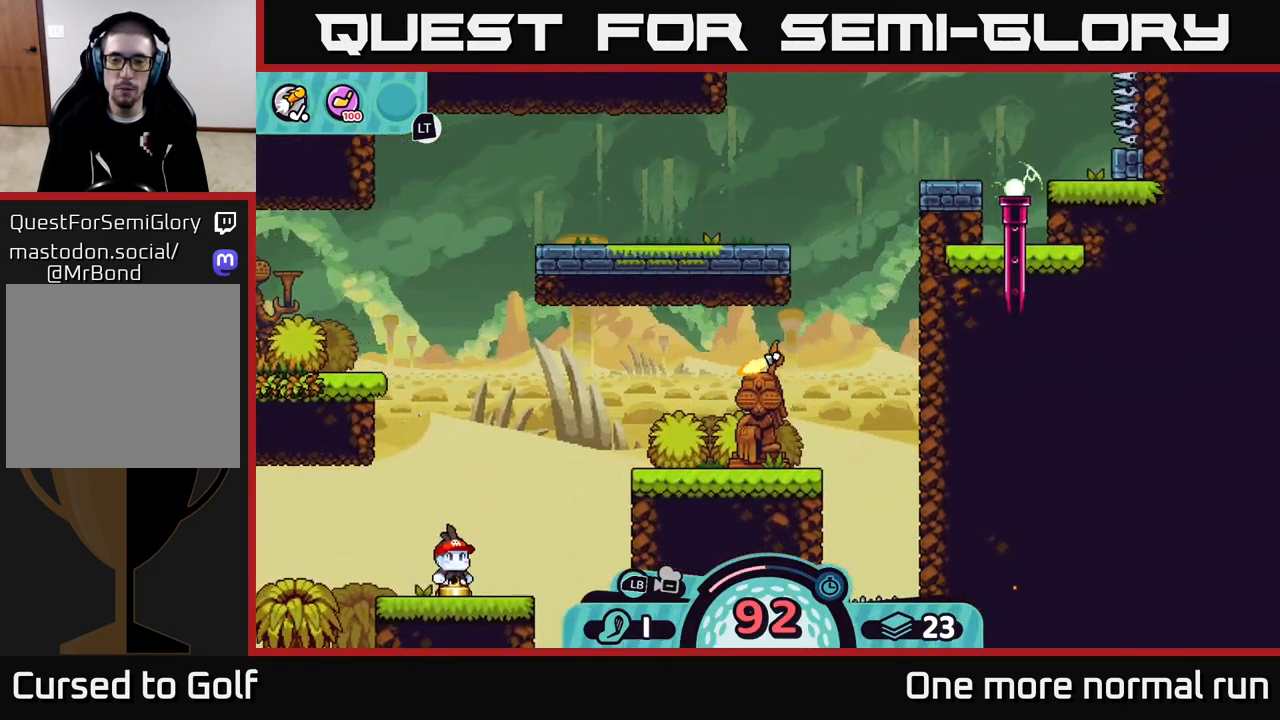
{"dt_ms": 500, "buttons": [], "left_stick": "up", "right_stick": "center", "button_events": []}
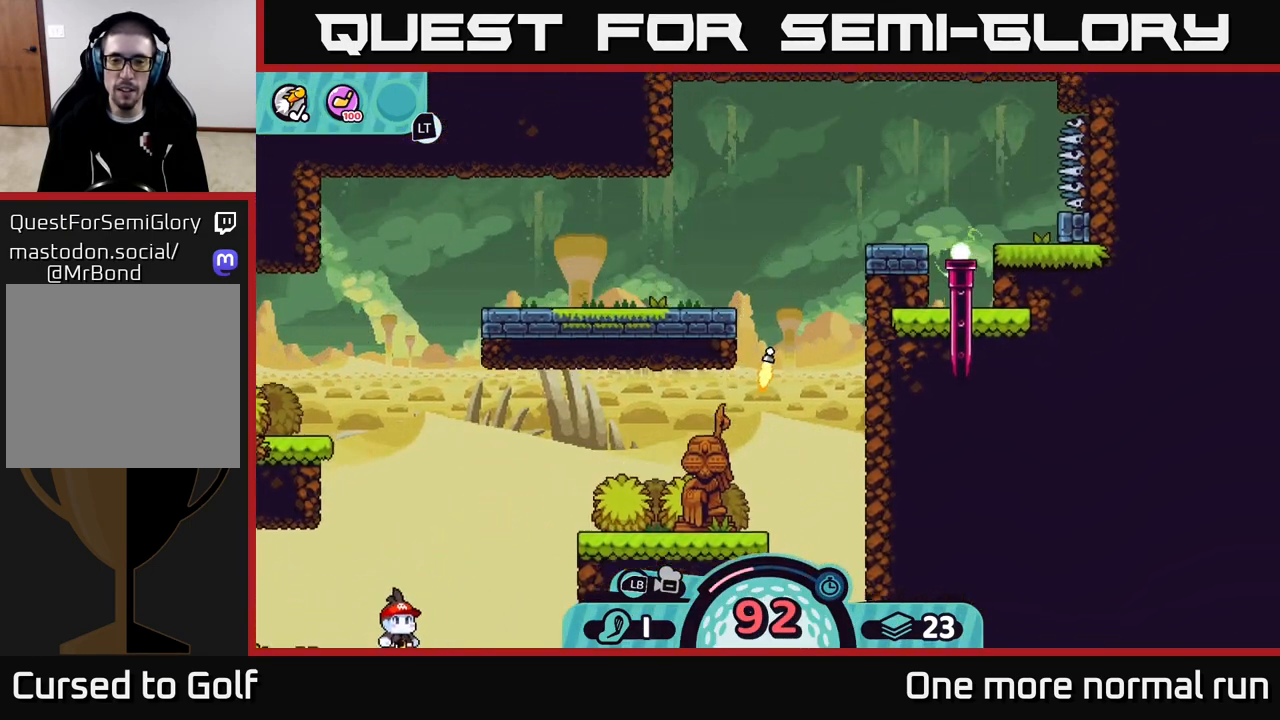
{"dt_ms": 500, "buttons": [], "left_stick": "up-right", "right_stick": "center", "button_events": []}
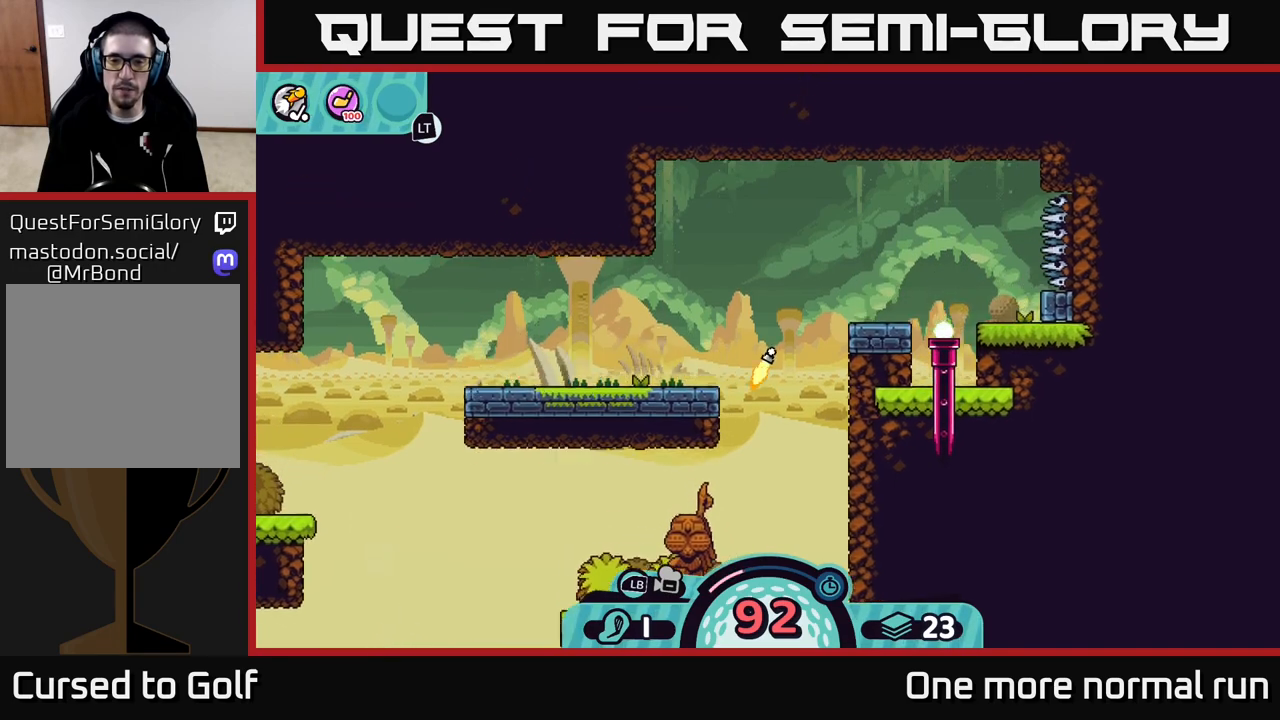
{"dt_ms": 500, "buttons": [], "left_stick": "up-right", "right_stick": "center", "button_events": []}
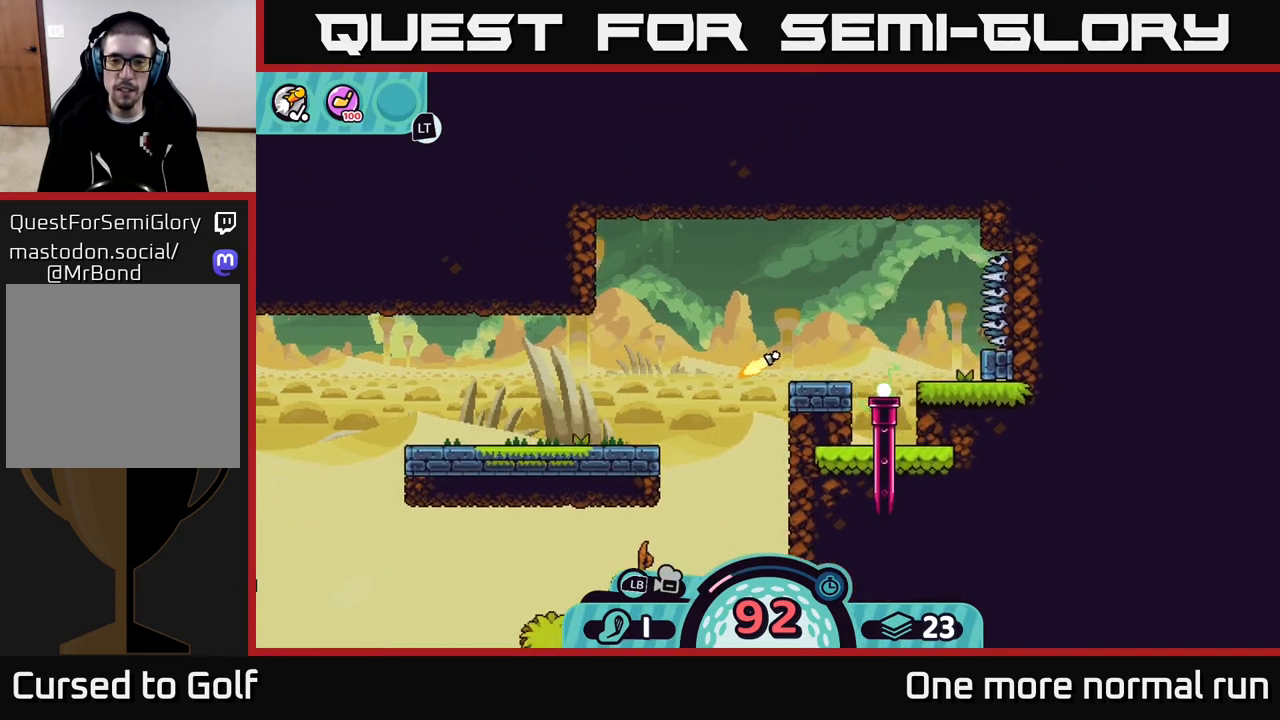
{"dt_ms": 500, "buttons": [], "left_stick": "right", "right_stick": "center", "button_events": []}
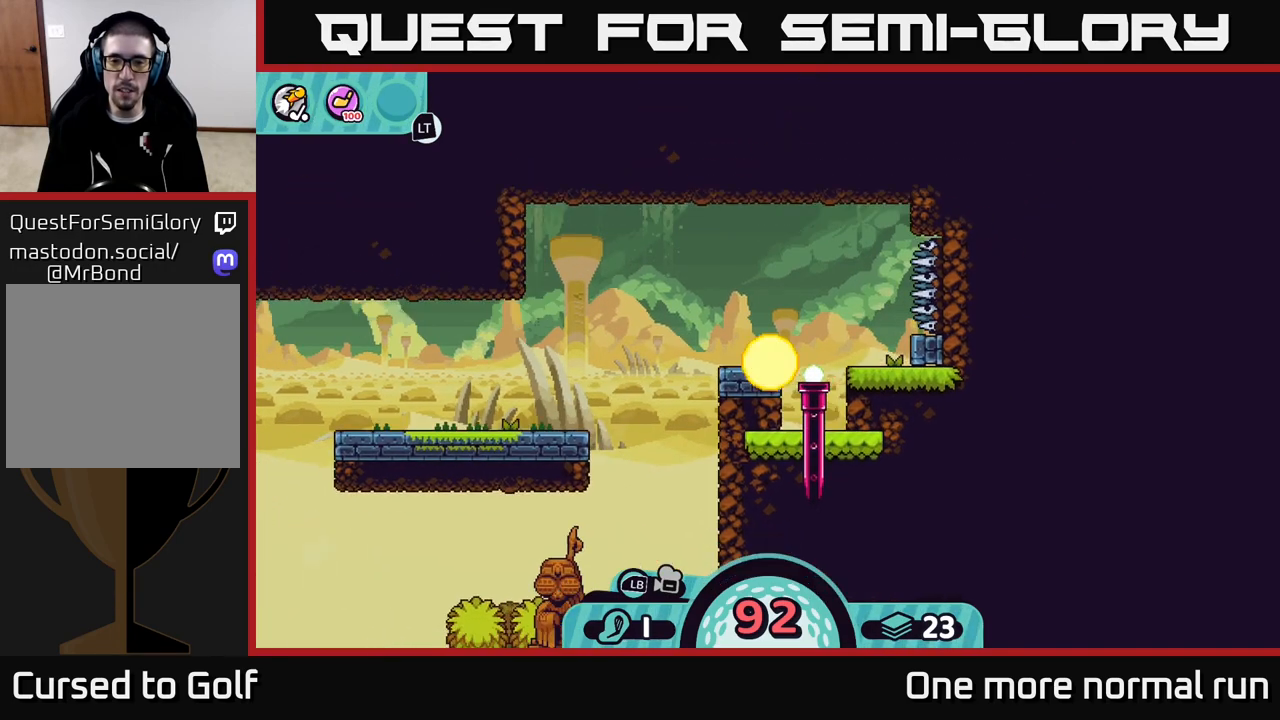
{"dt_ms": 500, "buttons": [], "left_stick": "down", "right_stick": "center", "button_events": []}
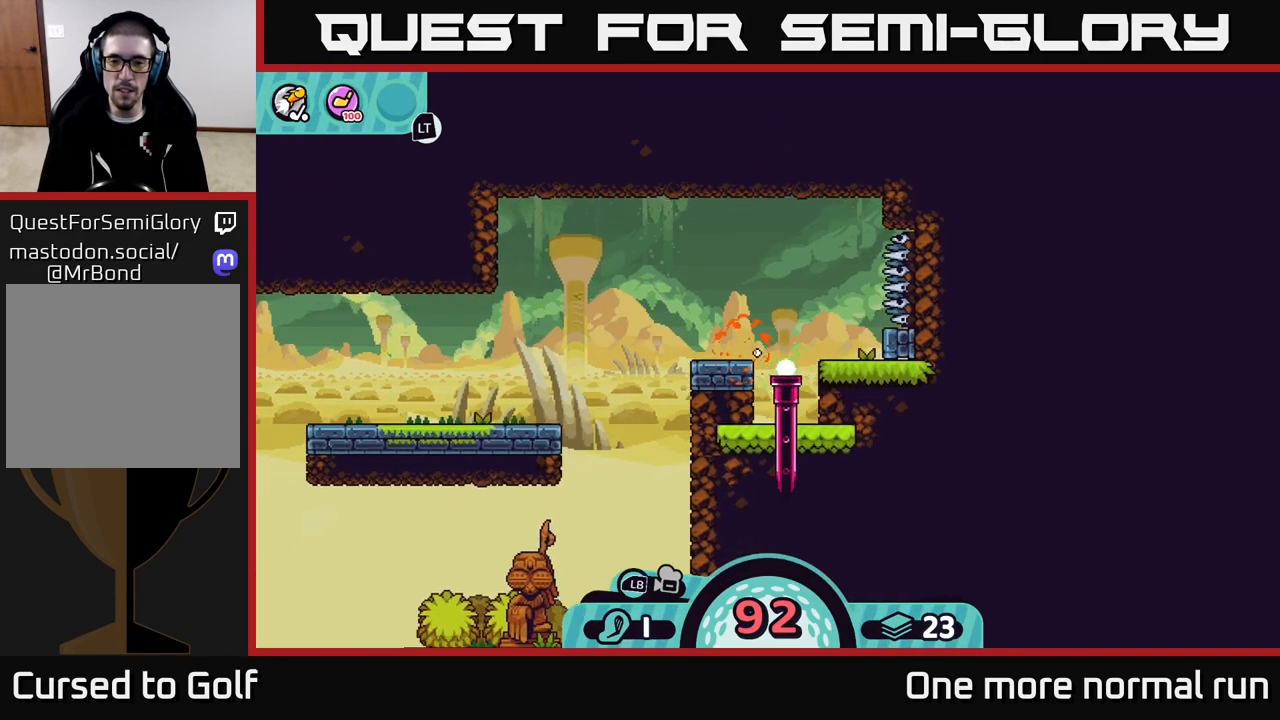
{"dt_ms": 500, "buttons": [], "left_stick": "center", "right_stick": "center", "button_events": [[300, "A", "down"], [383, "A", "up"]]}
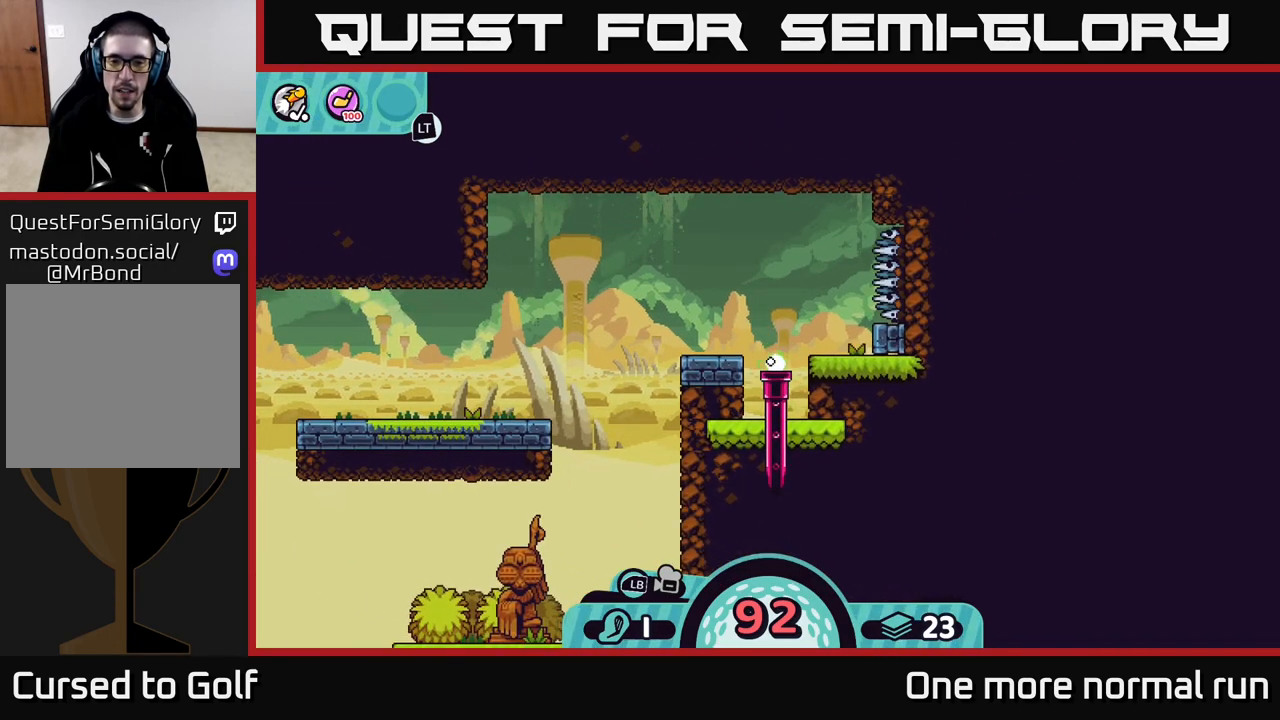
{"dt_ms": 500, "buttons": [], "left_stick": "center", "right_stick": "center", "button_events": []}
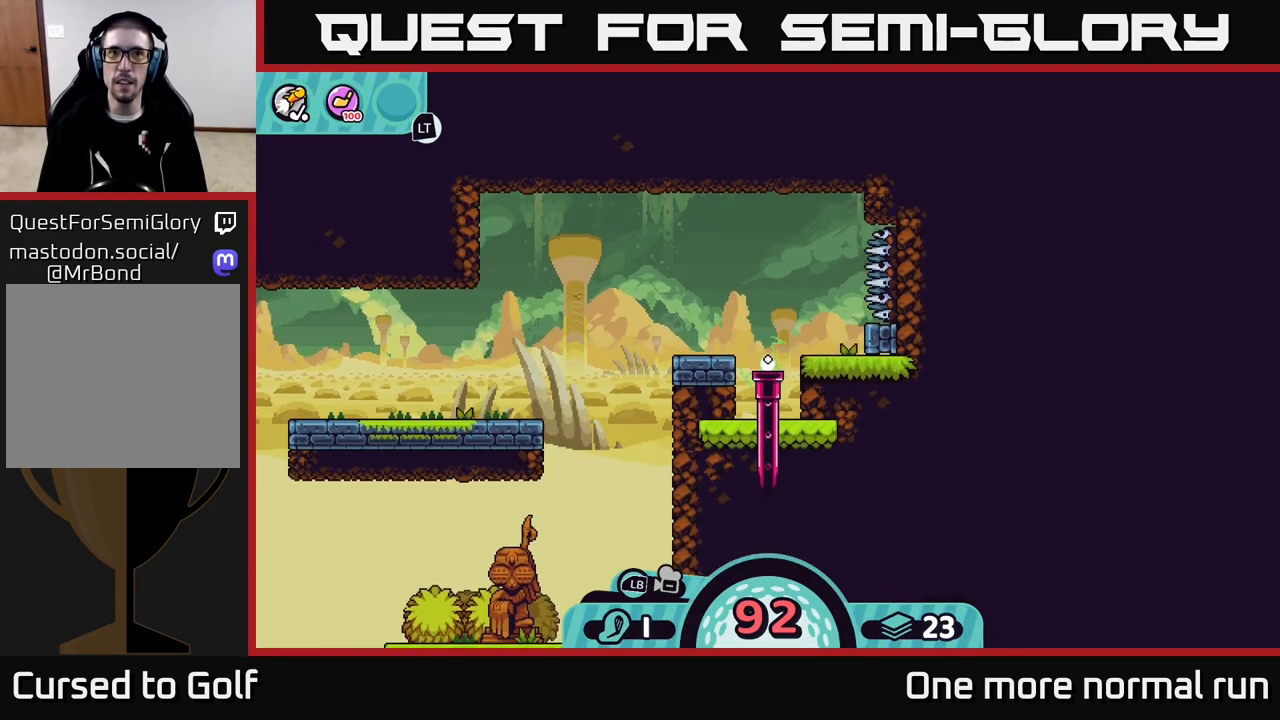
{"dt_ms": 500, "buttons": [], "left_stick": "center", "right_stick": "center", "button_events": []}
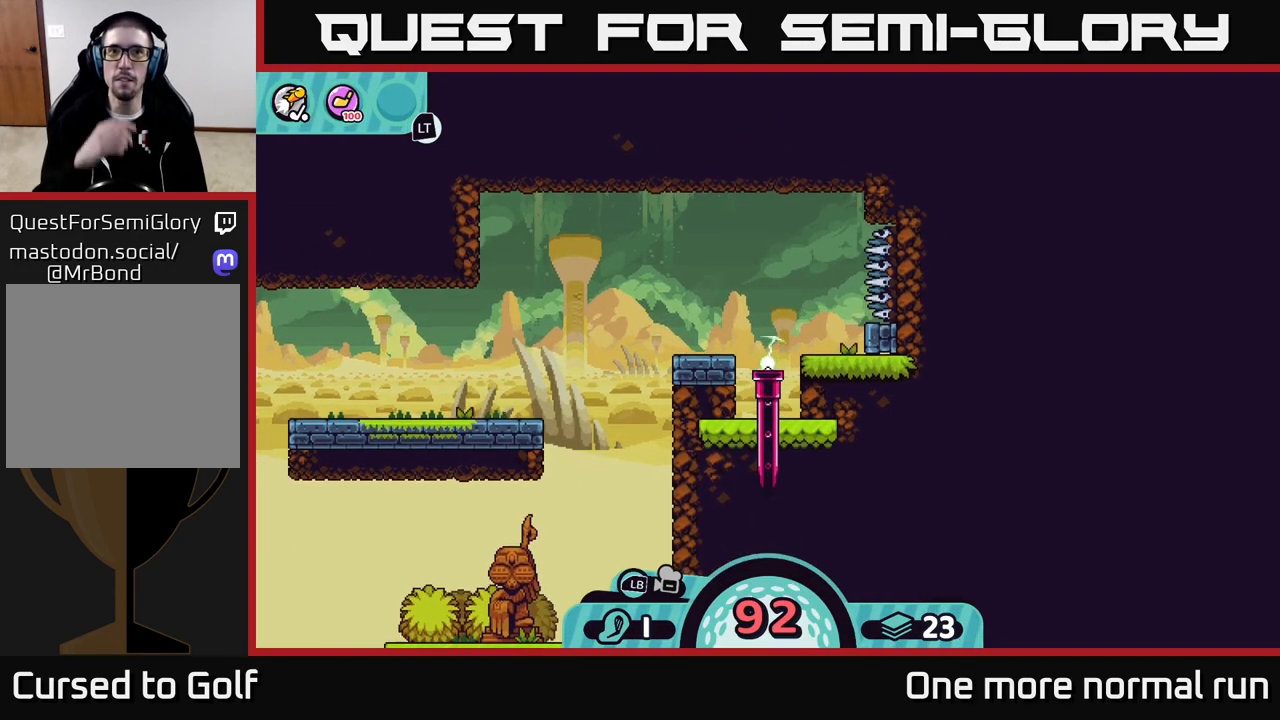
{"dt_ms": 500, "buttons": [], "left_stick": "center", "right_stick": "center", "button_events": []}
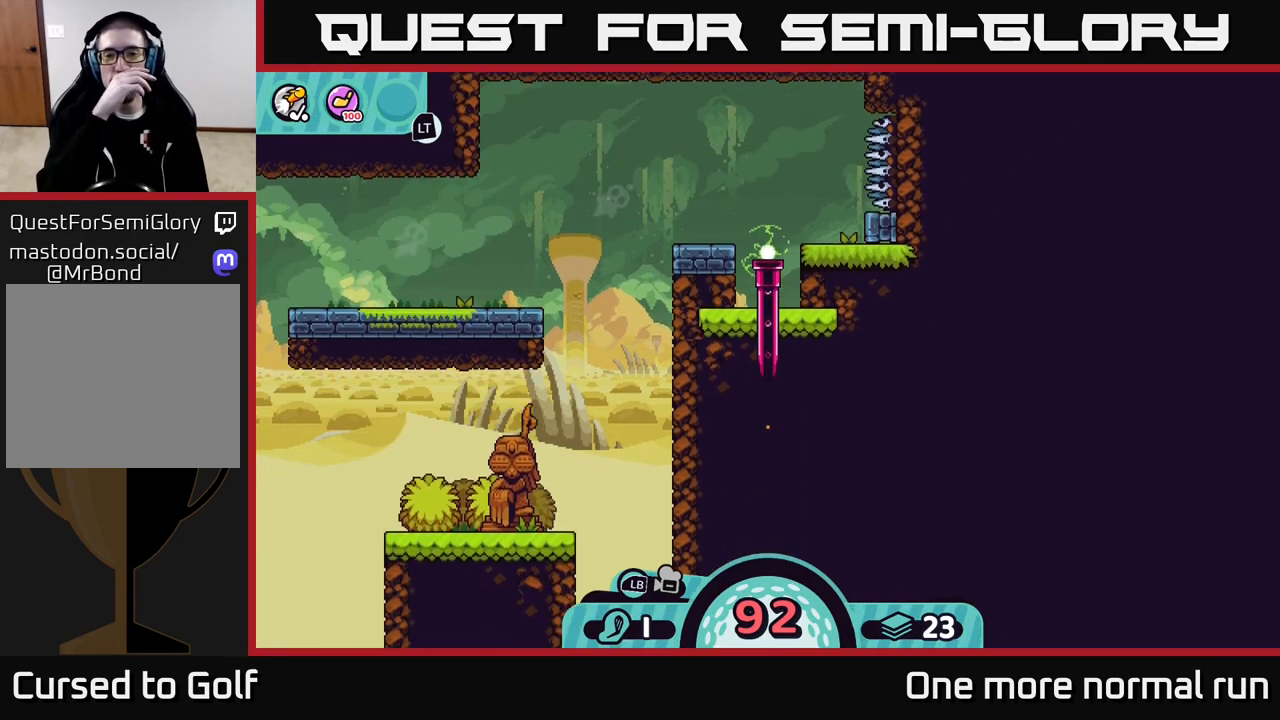
{"dt_ms": 500, "buttons": [], "left_stick": "center", "right_stick": "center", "button_events": []}
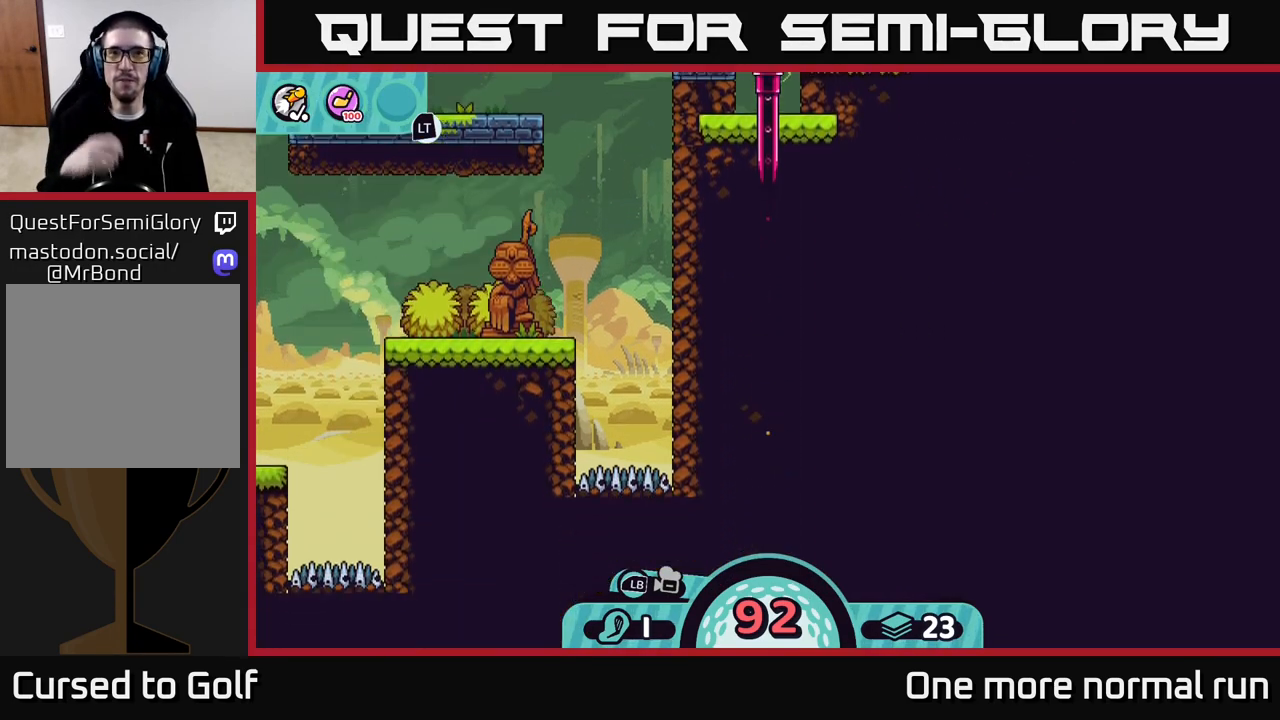
{"dt_ms": 500, "buttons": ["L2"], "left_stick": "center", "right_stick": "center", "button_events": [[133, "L2", "down"]]}